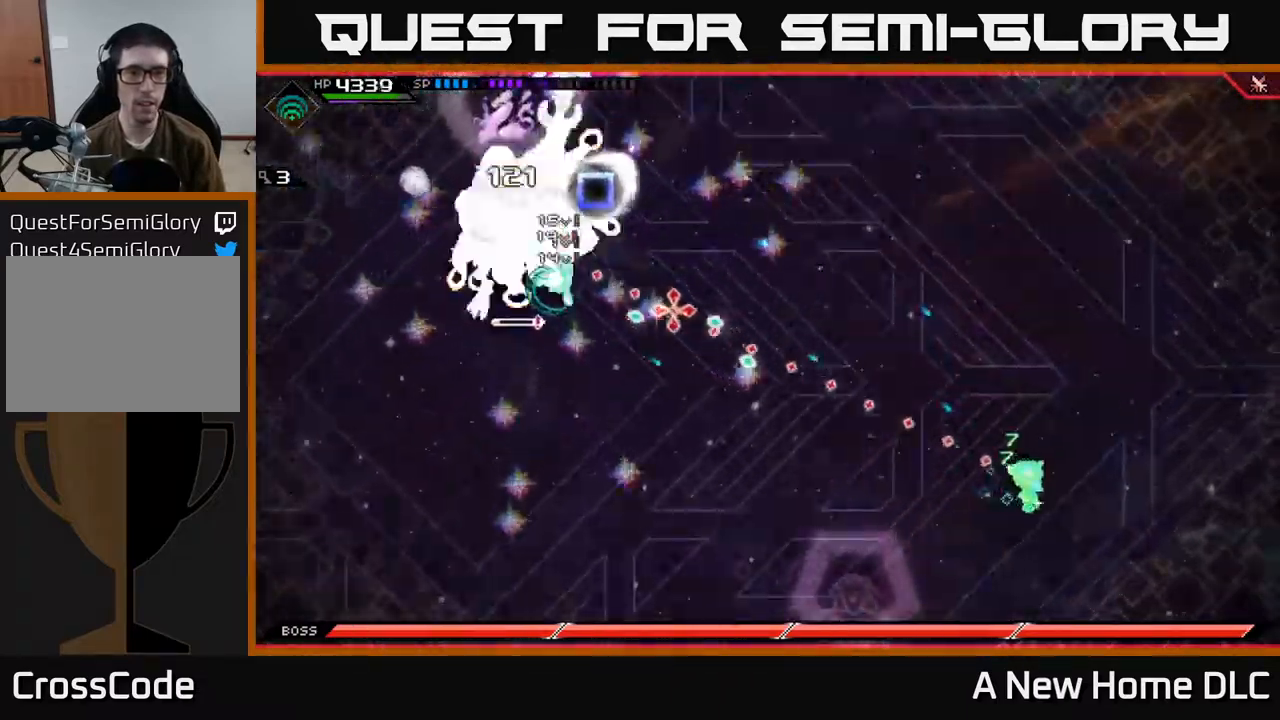
Gameplay with a controller (Xbox layout); each line is a JSON object with the inputs held at the frame after it. "events" lists button and stick changes between this image and that frame as [ms after this image, input, new state], when the widget could be followed in between.
{"buttons": [], "left_stick": "up", "right_stick": "down-left", "events": [[117, "right_stick", "center"], [167, "L1", "down"], [167, "left_stick", "up-right"], [250, "L1", "up"], [350, "L1", "down"], [417, "left_stick", "up"], [450, "L1", "up"], [450, "right_stick", "down-left"]]}
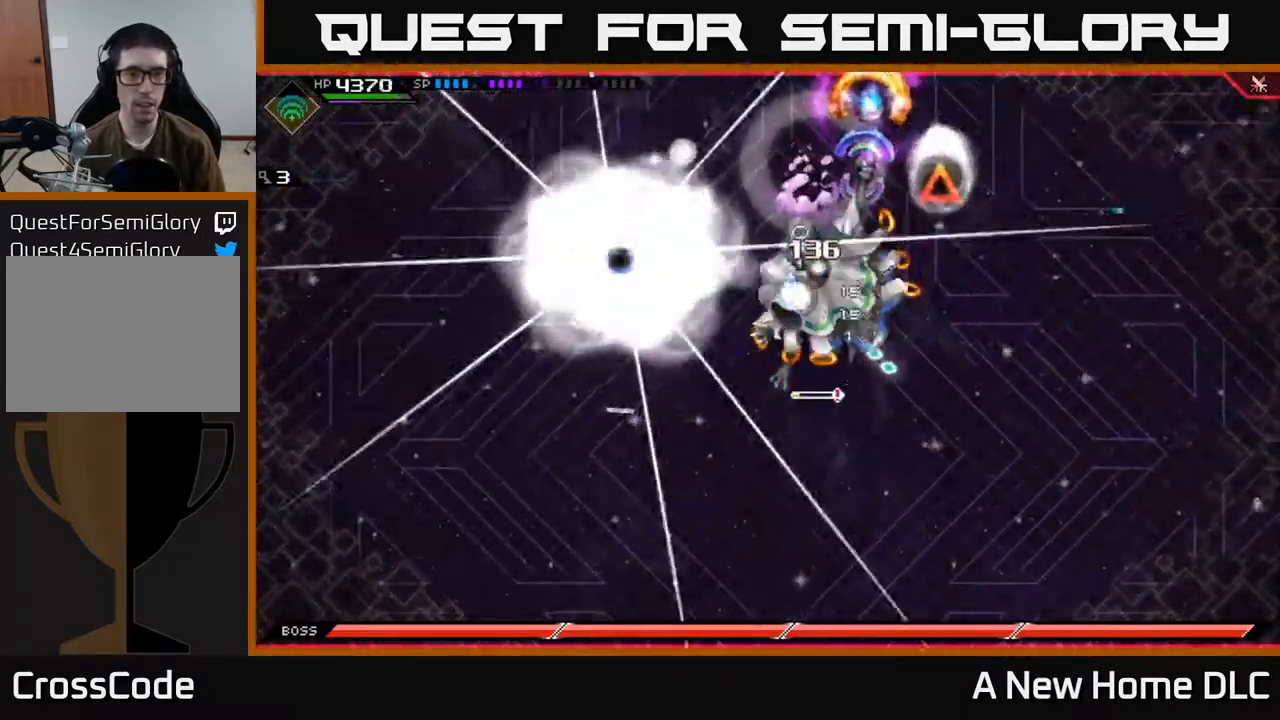
{"buttons": [], "left_stick": "left", "right_stick": "left", "events": [[184, "right_stick", "left"], [267, "left_stick", "left"]]}
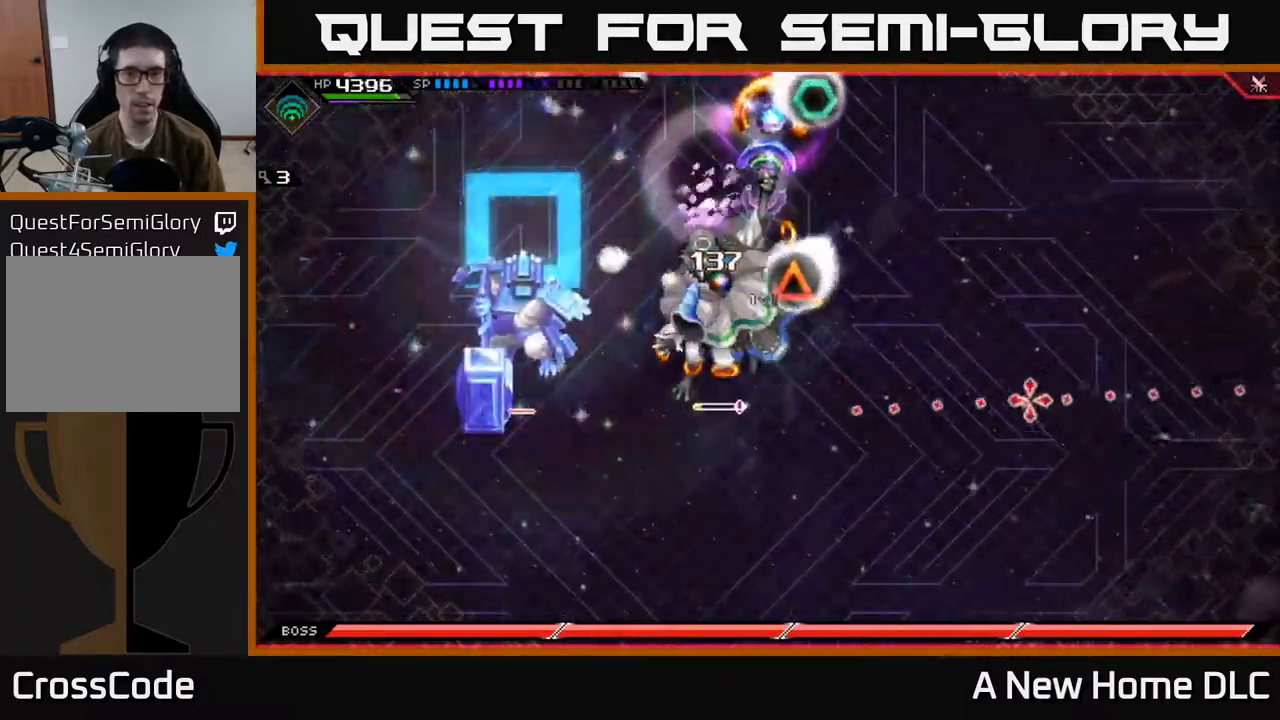
{"buttons": [], "left_stick": "left", "right_stick": "left", "events": [[167, "R1", "down"], [500, "R1", "up"]]}
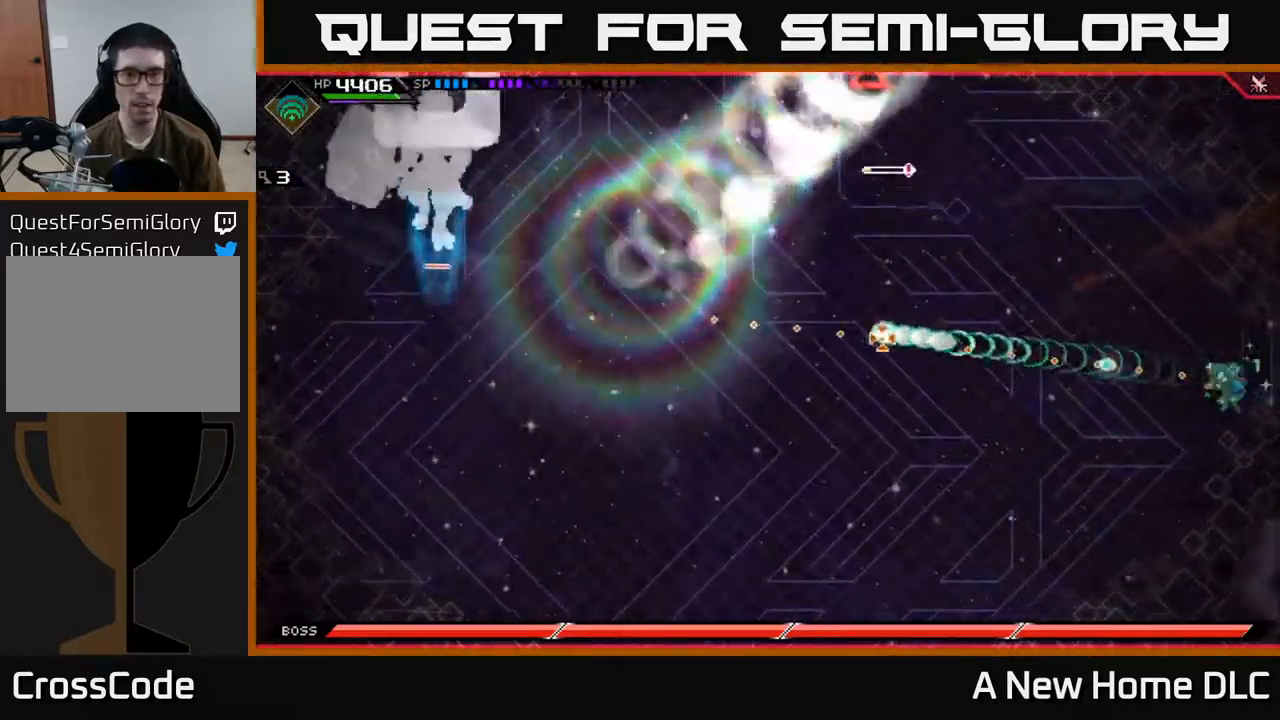
{"buttons": [], "left_stick": "up-right", "right_stick": "center", "events": [[84, "left_stick", "up"], [150, "L1", "down"], [184, "right_stick", "center"], [234, "L1", "up"], [400, "left_stick", "up-right"]]}
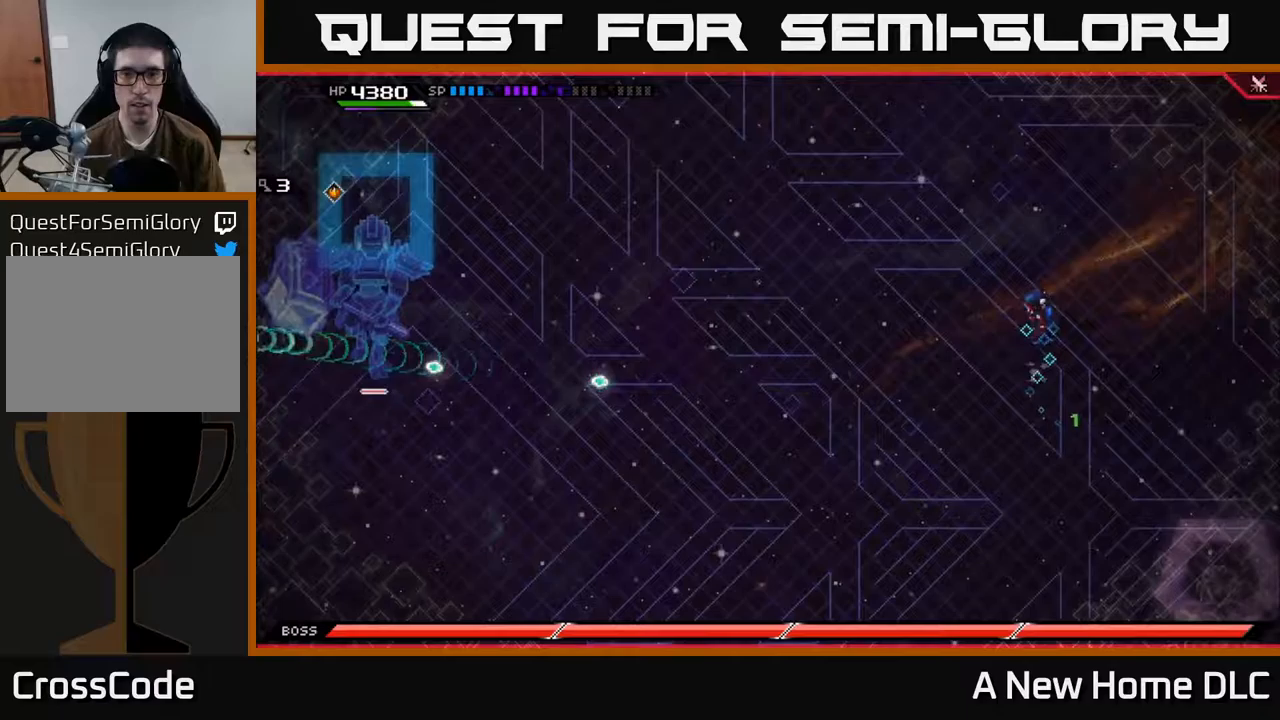
{"buttons": [], "left_stick": "up-left", "right_stick": "center", "events": [[33, "DPAD_DOWN", "down"], [150, "DPAD_DOWN", "up"], [183, "left_stick", "up"], [450, "left_stick", "up-left"]]}
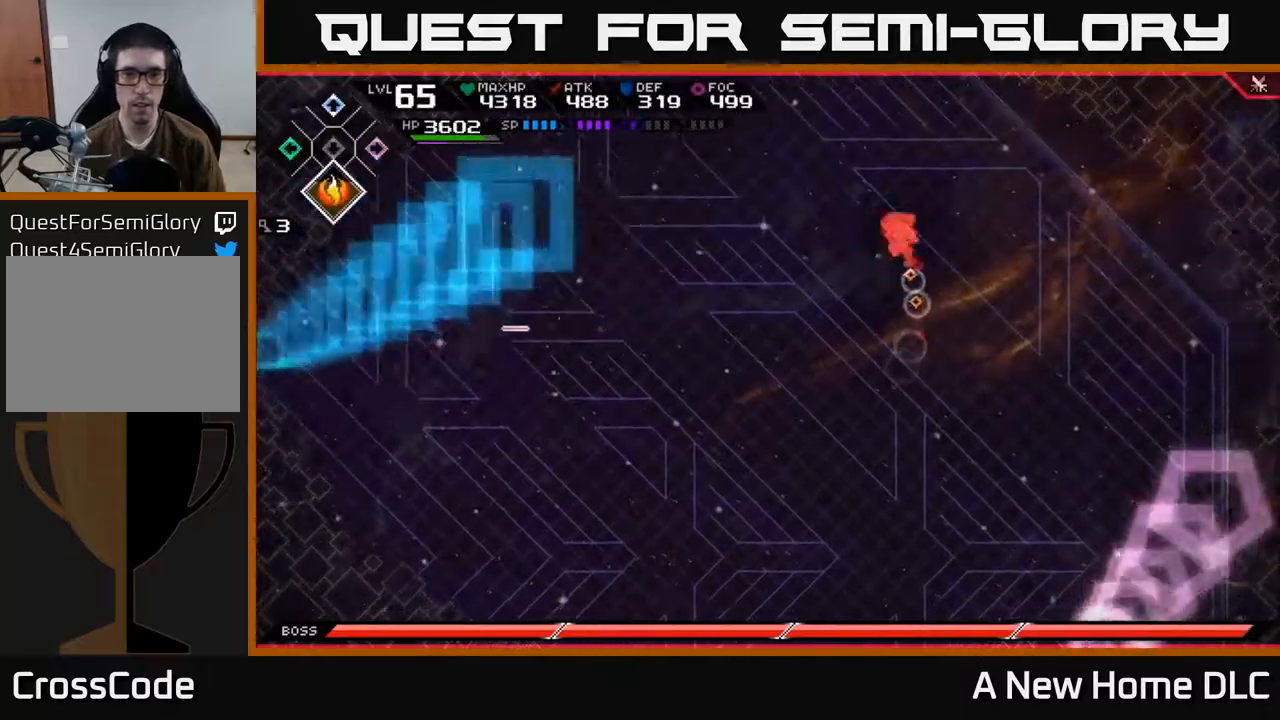
{"buttons": [], "left_stick": "down-left", "right_stick": "center", "events": [[17, "left_stick", "left"], [267, "left_stick", "down-left"]]}
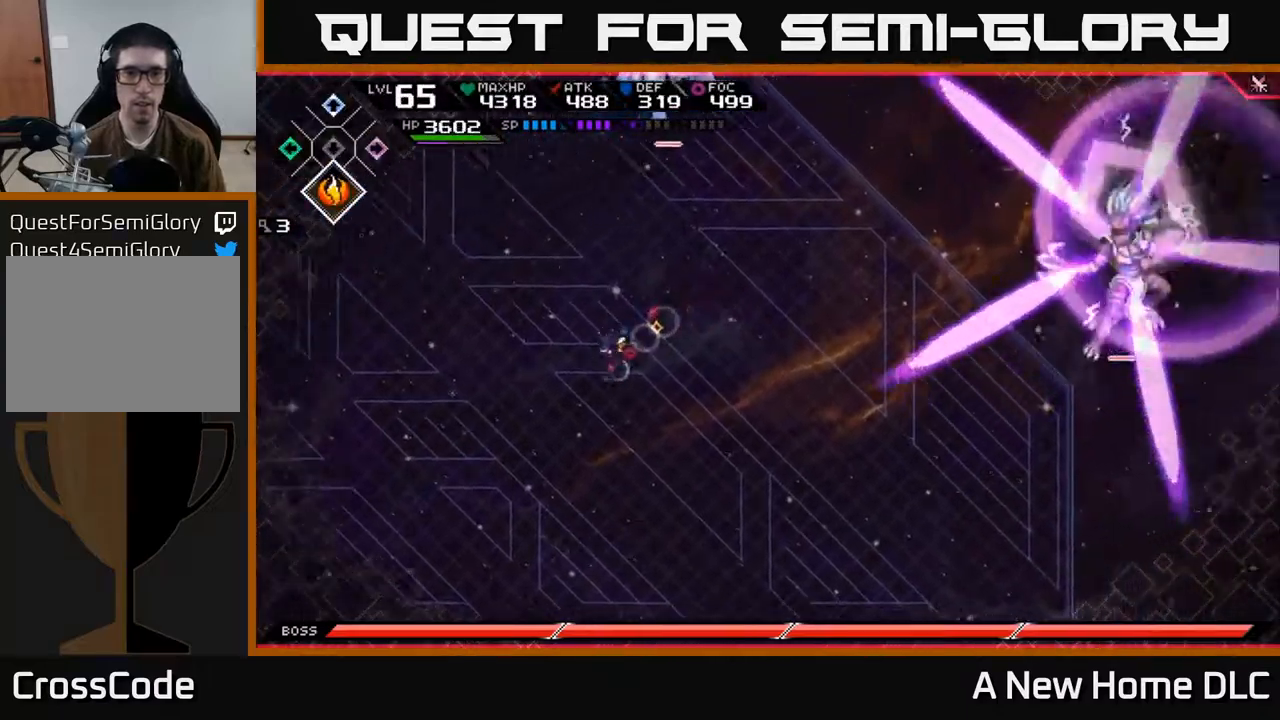
{"buttons": [], "left_stick": "down", "right_stick": "center", "events": [[317, "left_stick", "down"]]}
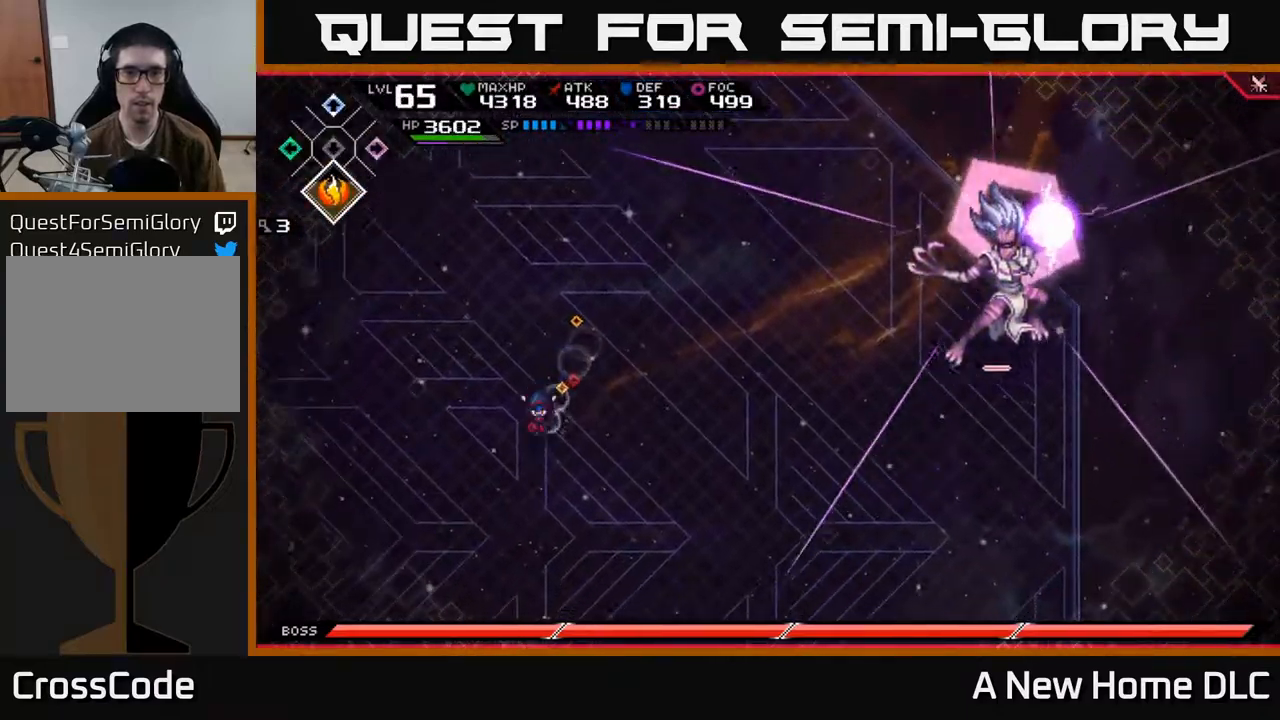
{"buttons": [], "left_stick": "down", "right_stick": "center", "events": [[200, "L1", "down"], [283, "L1", "up"], [350, "L1", "down"], [500, "L1", "up"]]}
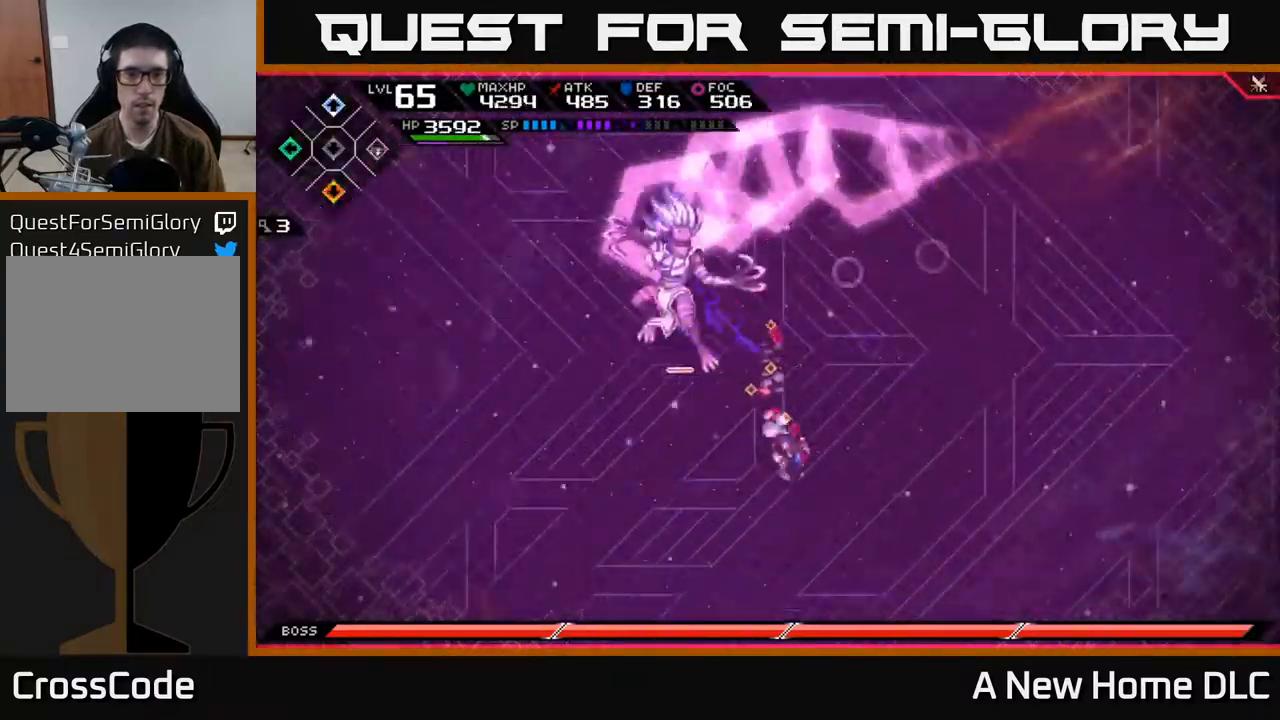
{"buttons": [], "left_stick": "up-right", "right_stick": "center", "events": [[17, "DPAD_RIGHT", "down"], [100, "DPAD_RIGHT", "up"], [100, "left_stick", "down-right"], [317, "DPAD_LEFT", "down"], [333, "L1", "down"], [400, "DPAD_LEFT", "up"], [450, "L1", "up"], [450, "left_stick", "up-right"]]}
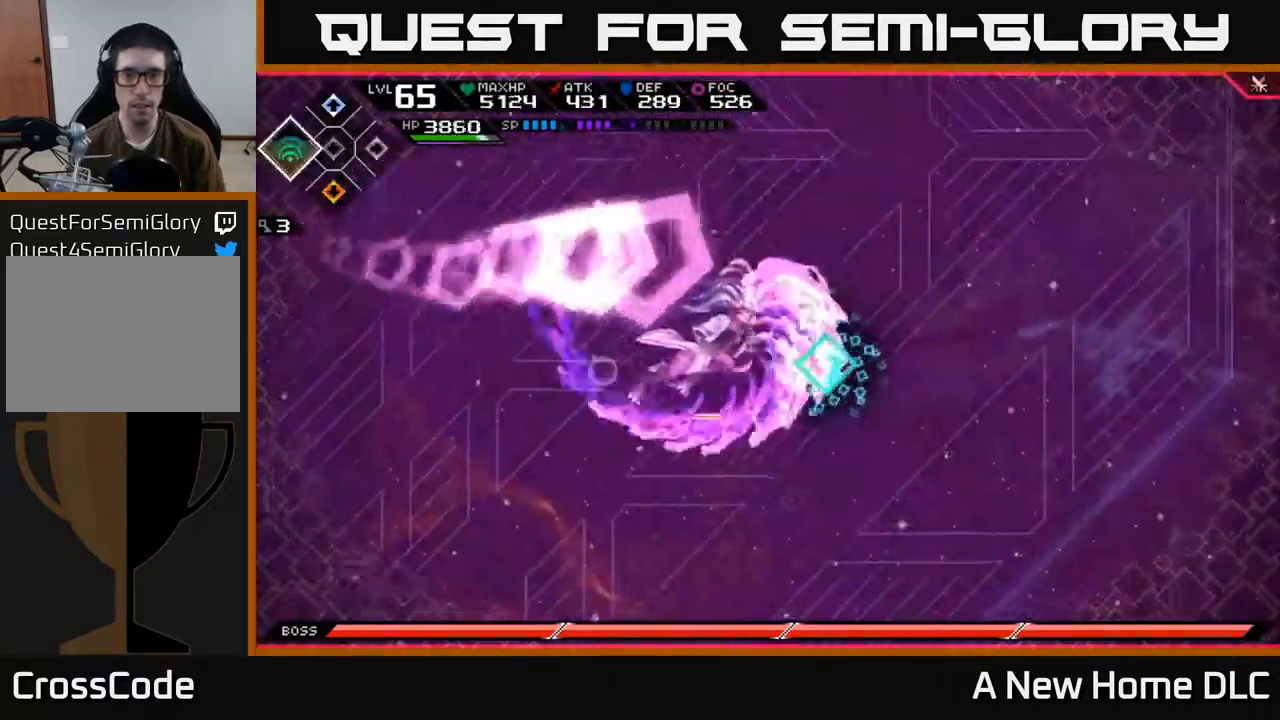
{"buttons": ["L1"], "left_stick": "up", "right_stick": "center", "events": [[50, "L1", "down"], [100, "left_stick", "up"], [133, "L1", "up"], [483, "L1", "down"]]}
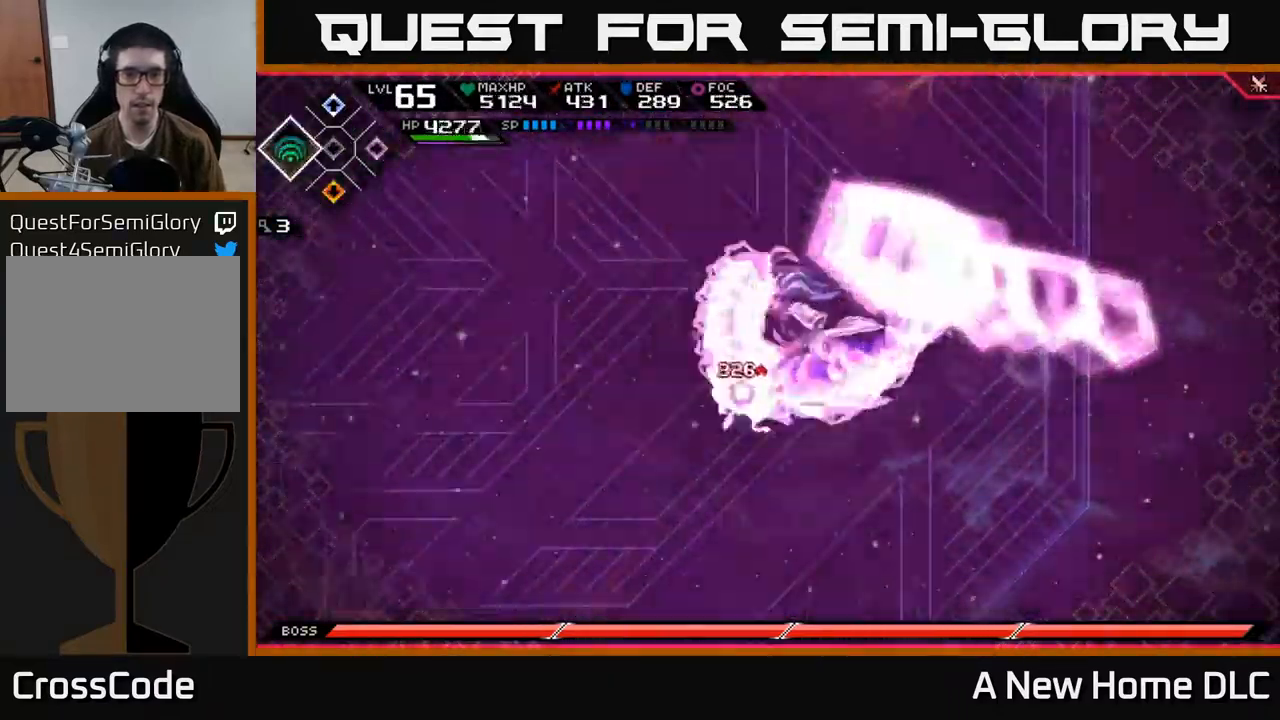
{"buttons": [], "left_stick": "up-right", "right_stick": "up", "events": [[100, "L1", "up"], [317, "left_stick", "center"], [367, "left_stick", "down-right"], [433, "right_stick", "up"], [500, "left_stick", "up-right"]]}
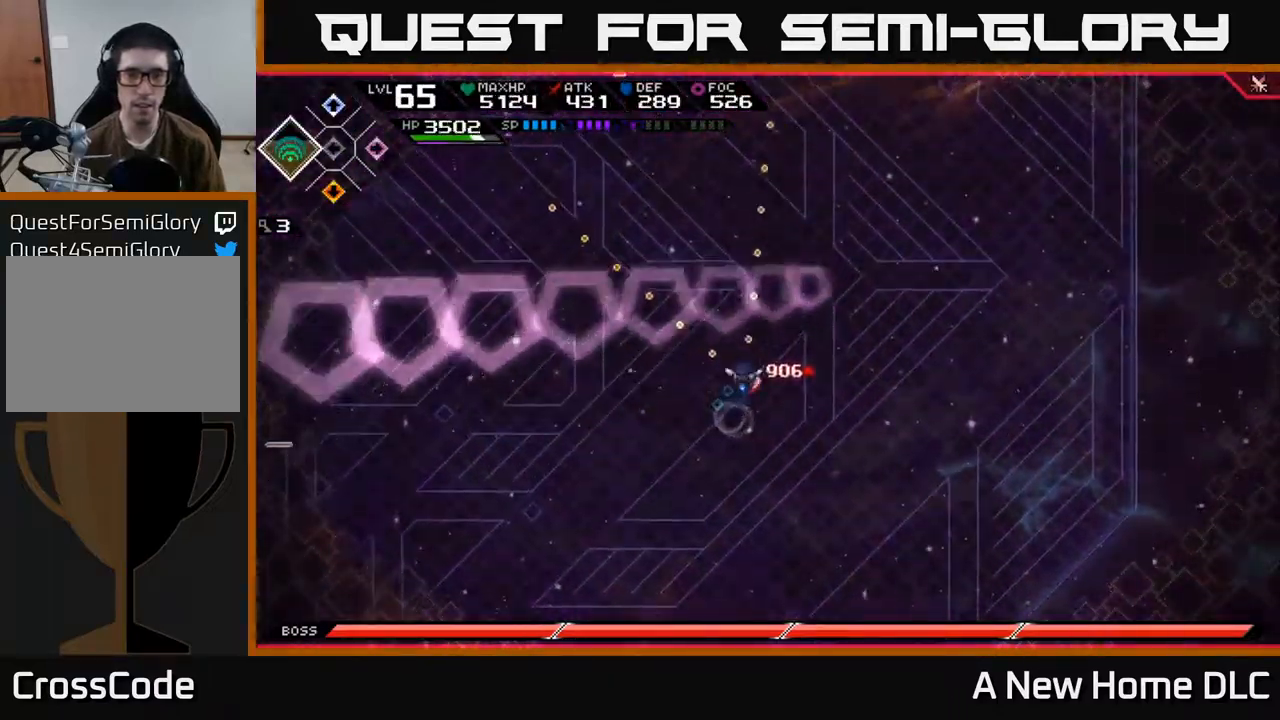
{"buttons": ["L1"], "left_stick": "down-left", "right_stick": "left", "events": [[67, "left_stick", "up-left"], [100, "right_stick", "left"], [133, "left_stick", "left"], [183, "L1", "down"], [233, "right_stick", "center"], [317, "L1", "up"], [400, "left_stick", "down-left"], [417, "L1", "down"], [450, "right_stick", "left"]]}
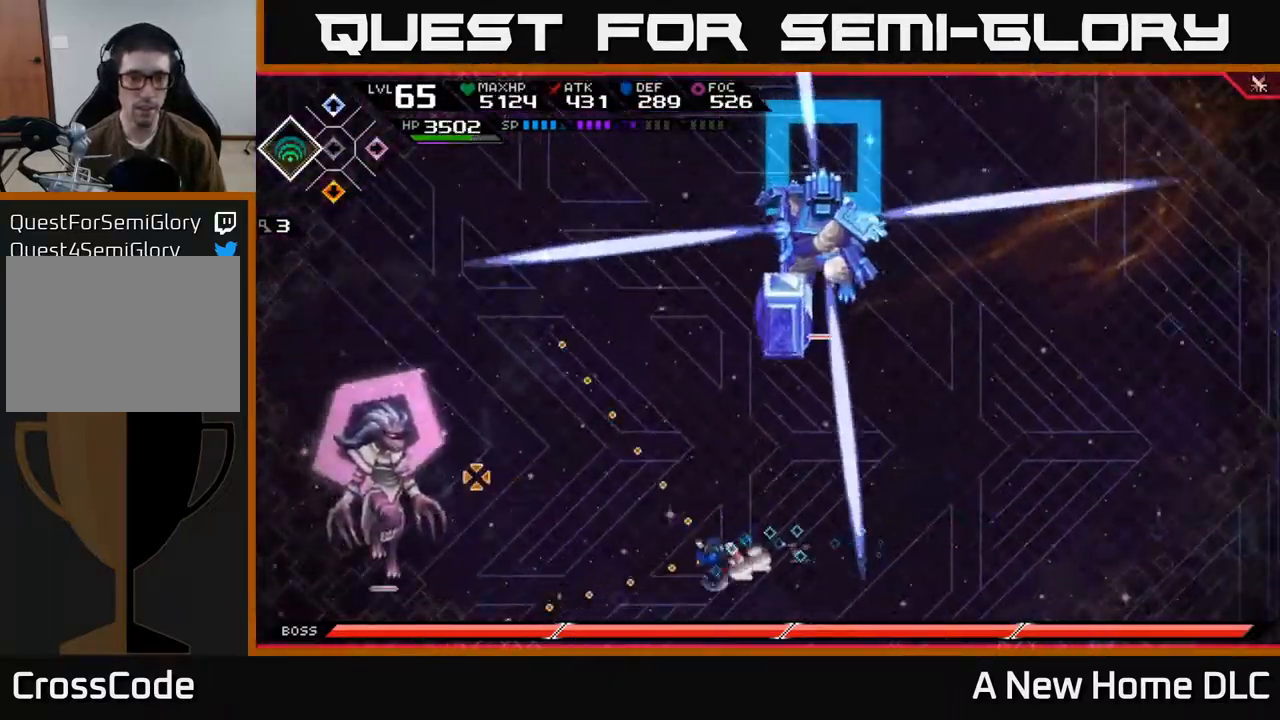
{"buttons": [], "left_stick": "down-left", "right_stick": "left", "events": [[67, "L1", "up"], [67, "R2", "down"], [200, "R2", "up"]]}
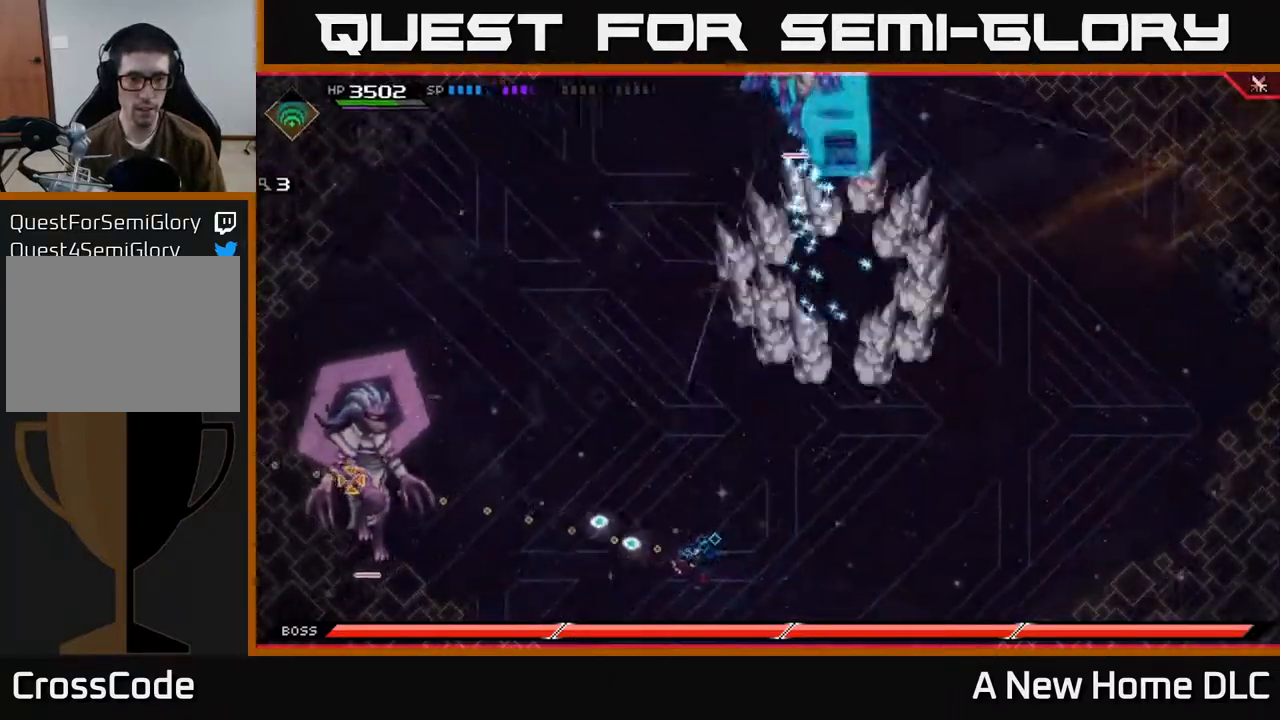
{"buttons": [], "left_stick": "down-left", "right_stick": "left", "events": []}
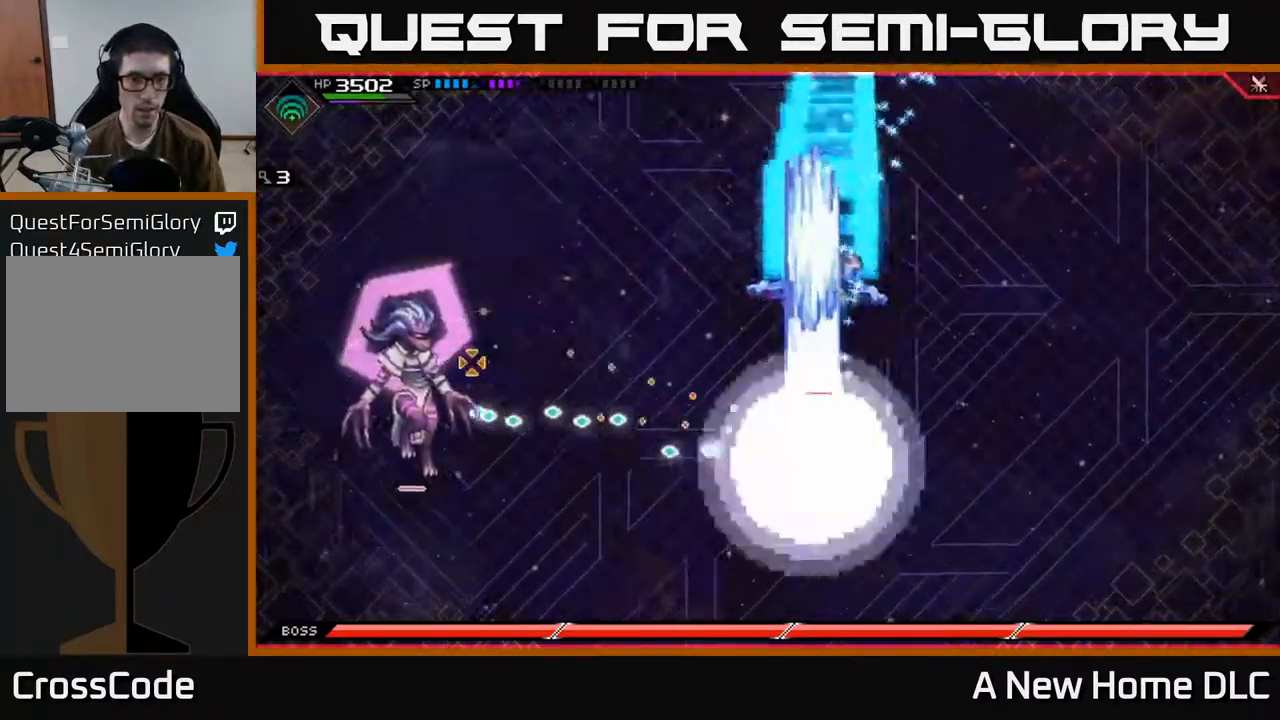
{"buttons": ["L1"], "left_stick": "left", "right_stick": "left"}
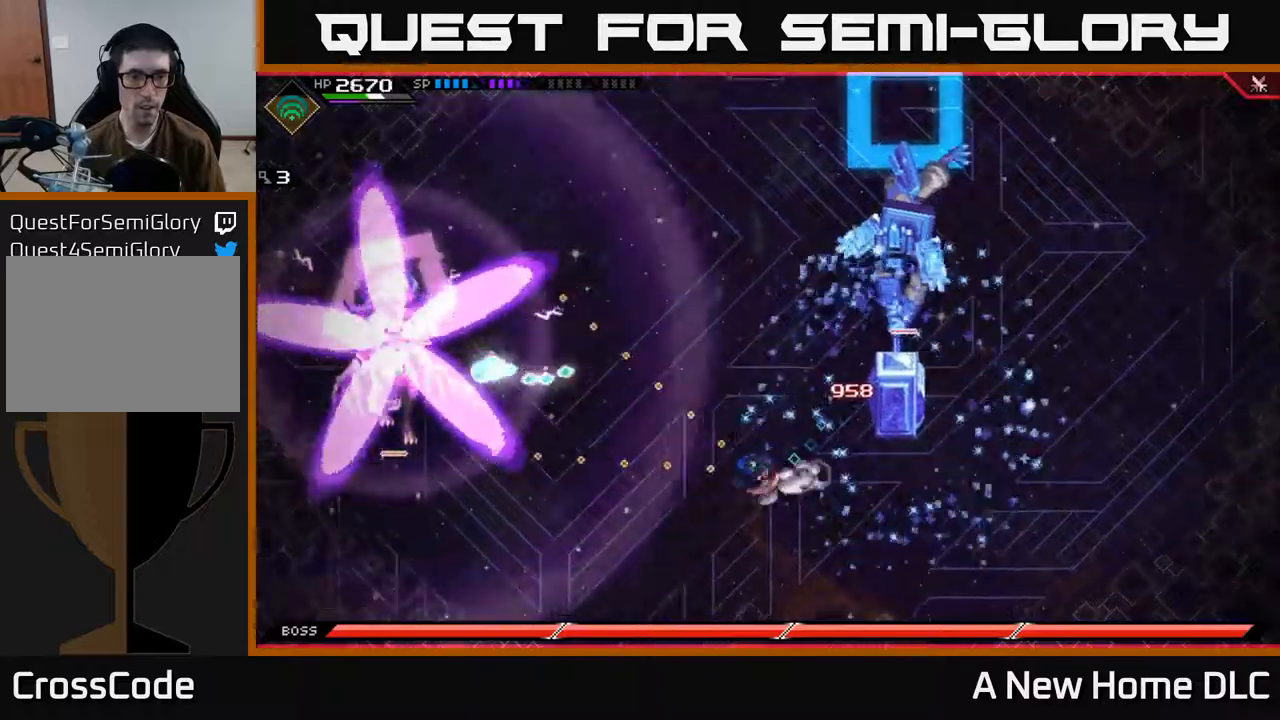
{"buttons": ["R1"], "left_stick": "left", "right_stick": "left", "events": [[67, "L1", "up"], [150, "L1", "down"], [200, "L1", "up"], [500, "R1", "down"]]}
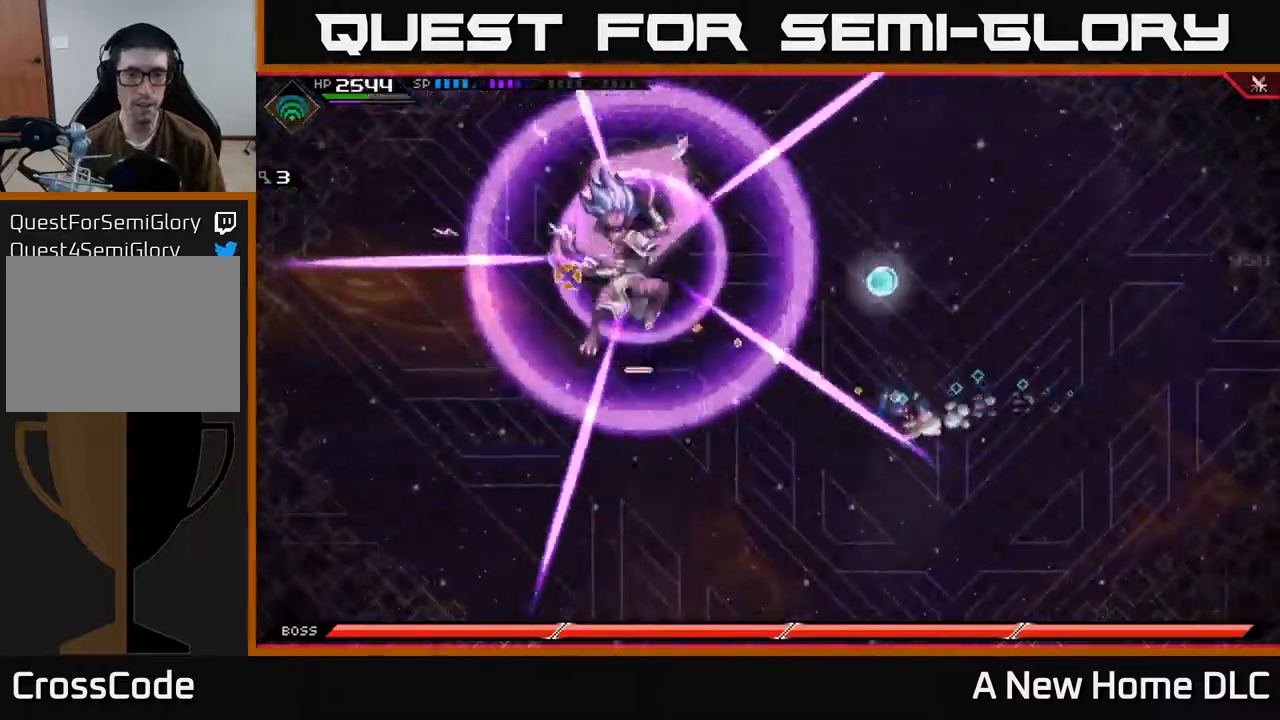
{"buttons": ["L1"], "left_stick": "up-right", "right_stick": "up-left"}
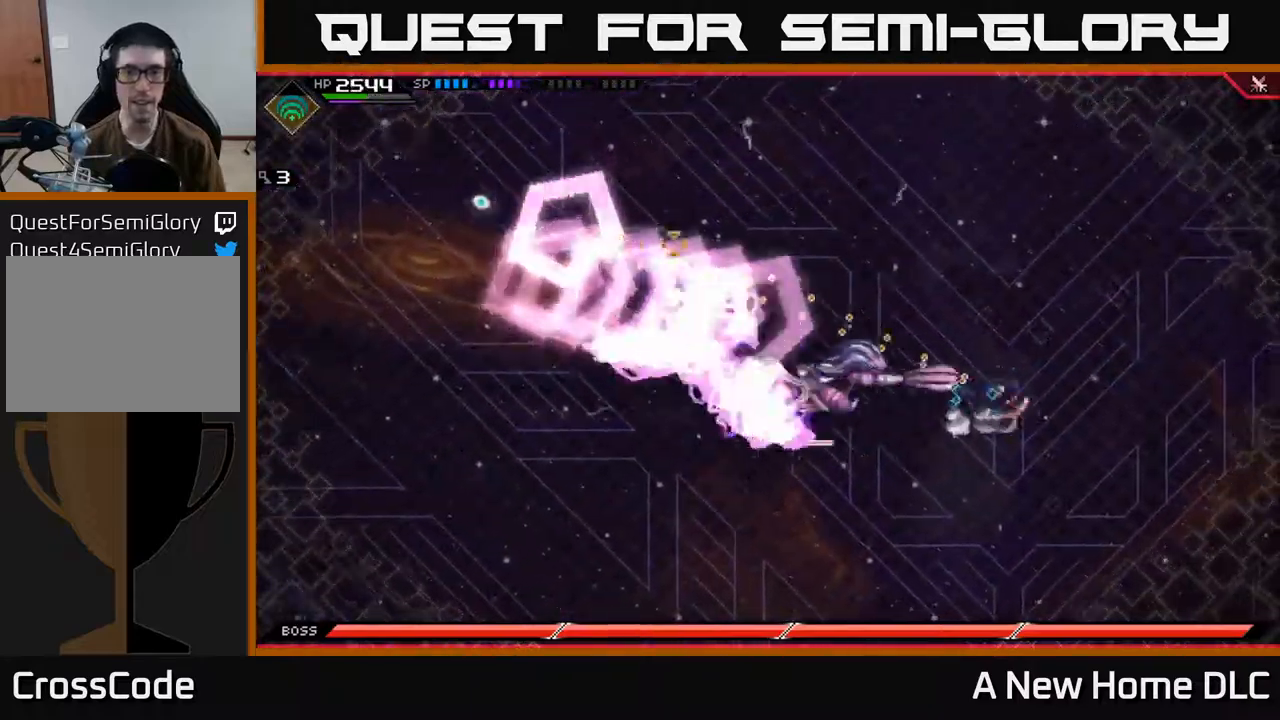
{"buttons": [], "left_stick": "up", "right_stick": "center", "events": [[34, "right_stick", "center"], [50, "L1", "up"], [150, "L1", "down"], [250, "L1", "up"], [267, "left_stick", "up"]]}
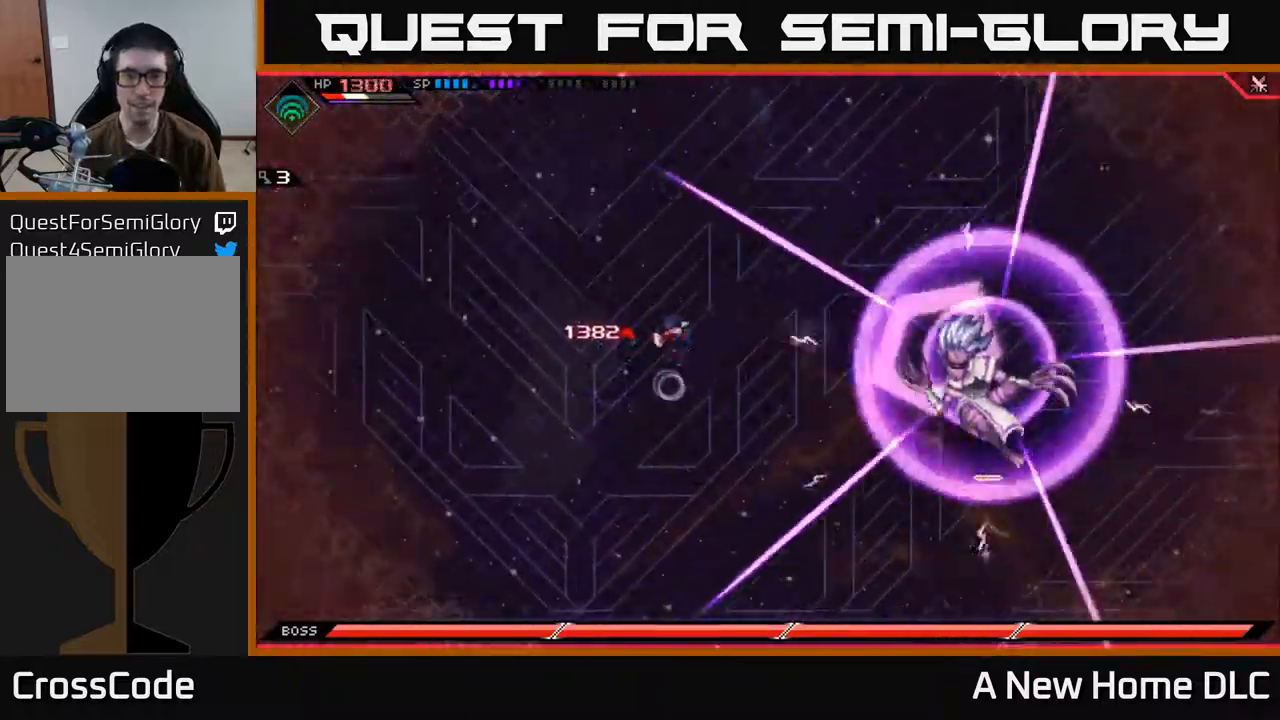
{"buttons": [], "left_stick": "up-right", "right_stick": "down", "events": [[134, "L1", "down"], [234, "right_stick", "up-left"], [367, "right_stick", "center"], [400, "L1", "up"], [400, "left_stick", "up-right"], [500, "right_stick", "down"]]}
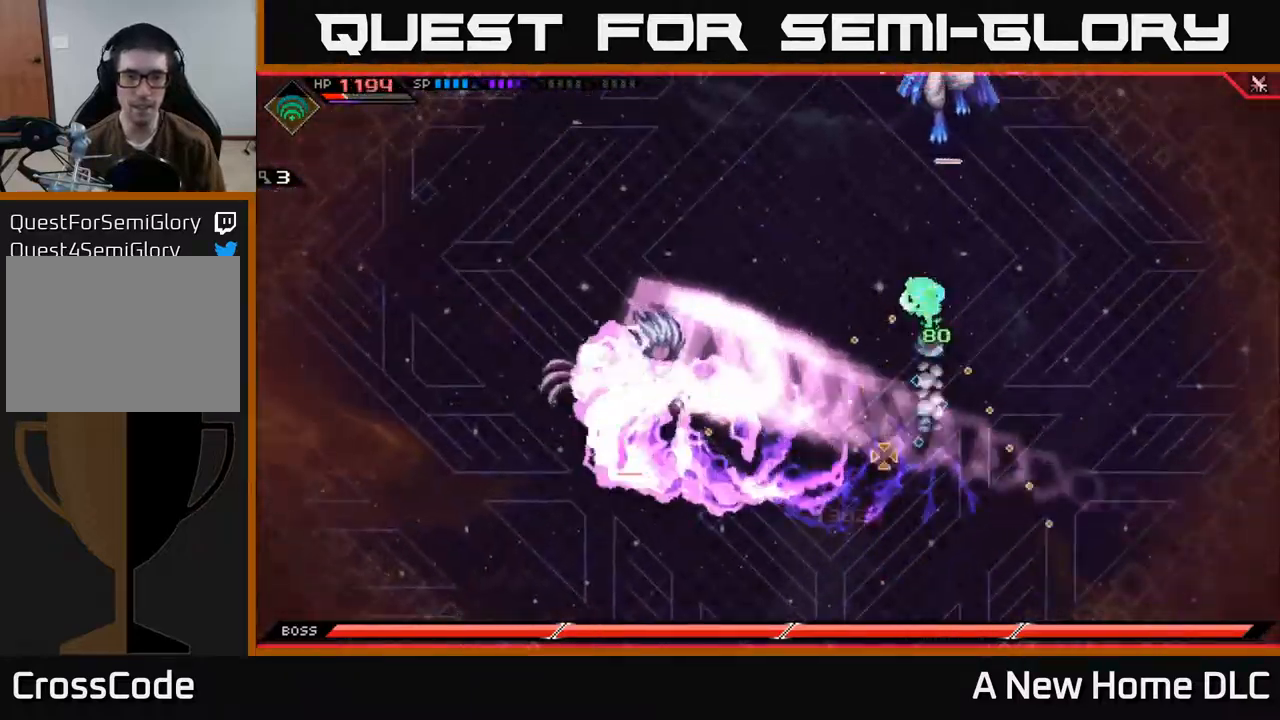
{"buttons": [], "left_stick": "down", "right_stick": "center", "events": [[167, "left_stick", "down-right"], [167, "right_stick", "down-left"], [217, "L1", "down"], [217, "left_stick", "down"], [267, "right_stick", "center"], [334, "L1", "up"], [417, "L1", "down"], [484, "L1", "up"]]}
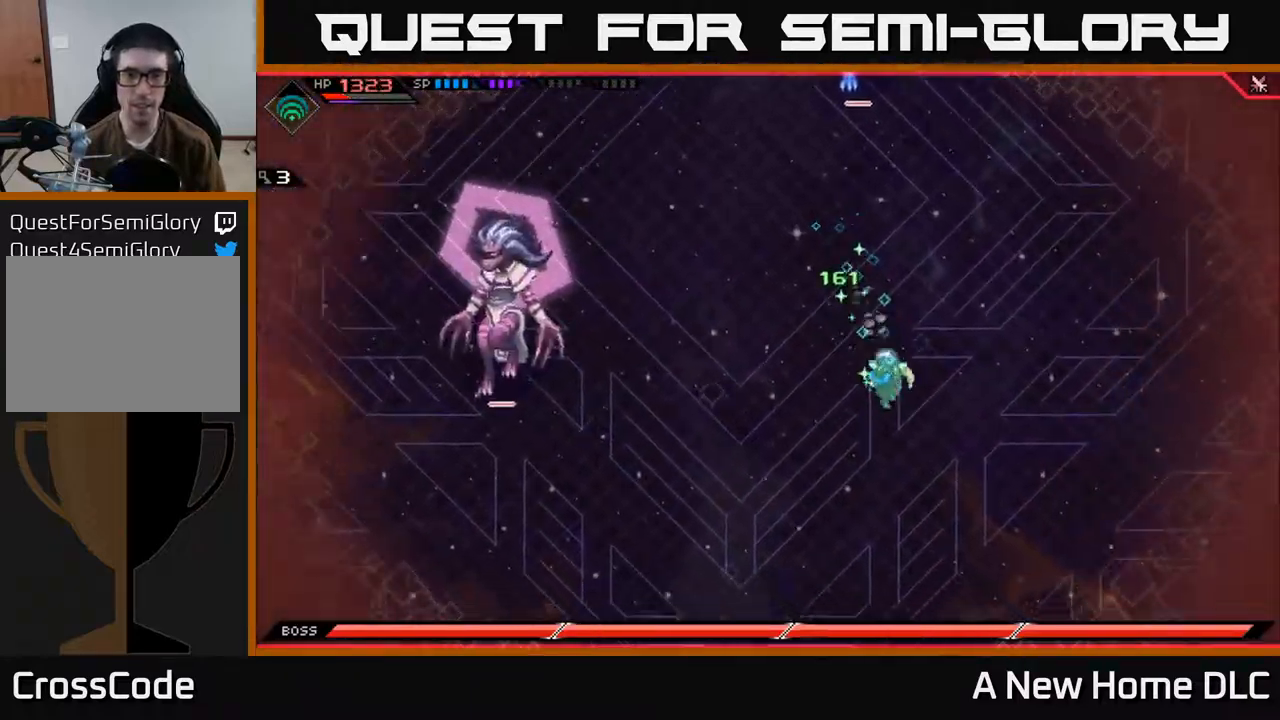
{"buttons": [], "left_stick": "left", "right_stick": "up-left", "events": [[84, "L1", "down"], [100, "right_stick", "up-left"], [200, "L1", "up"], [267, "left_stick", "down-left"], [467, "left_stick", "left"]]}
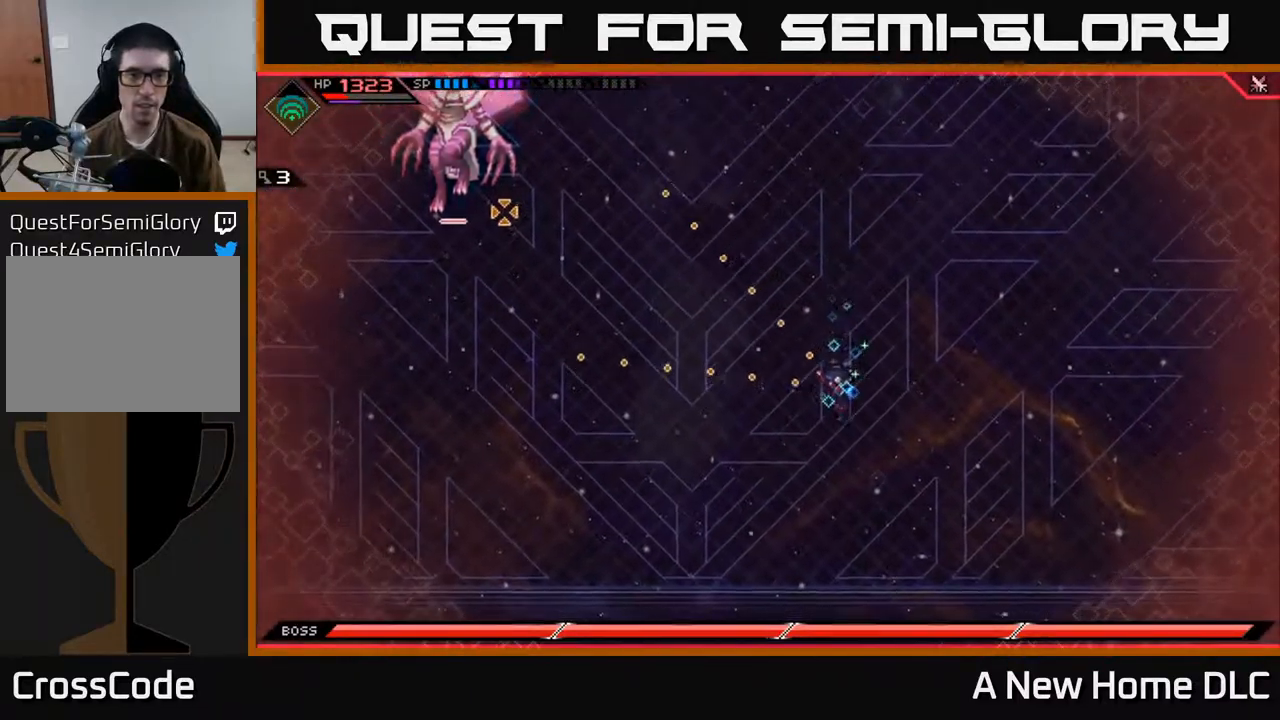
{"buttons": ["L1"], "left_stick": "up-left", "right_stick": "center", "events": [[134, "left_stick", "up-left"], [234, "R1", "down"], [450, "L1", "down"], [450, "R1", "up"], [500, "right_stick", "center"]]}
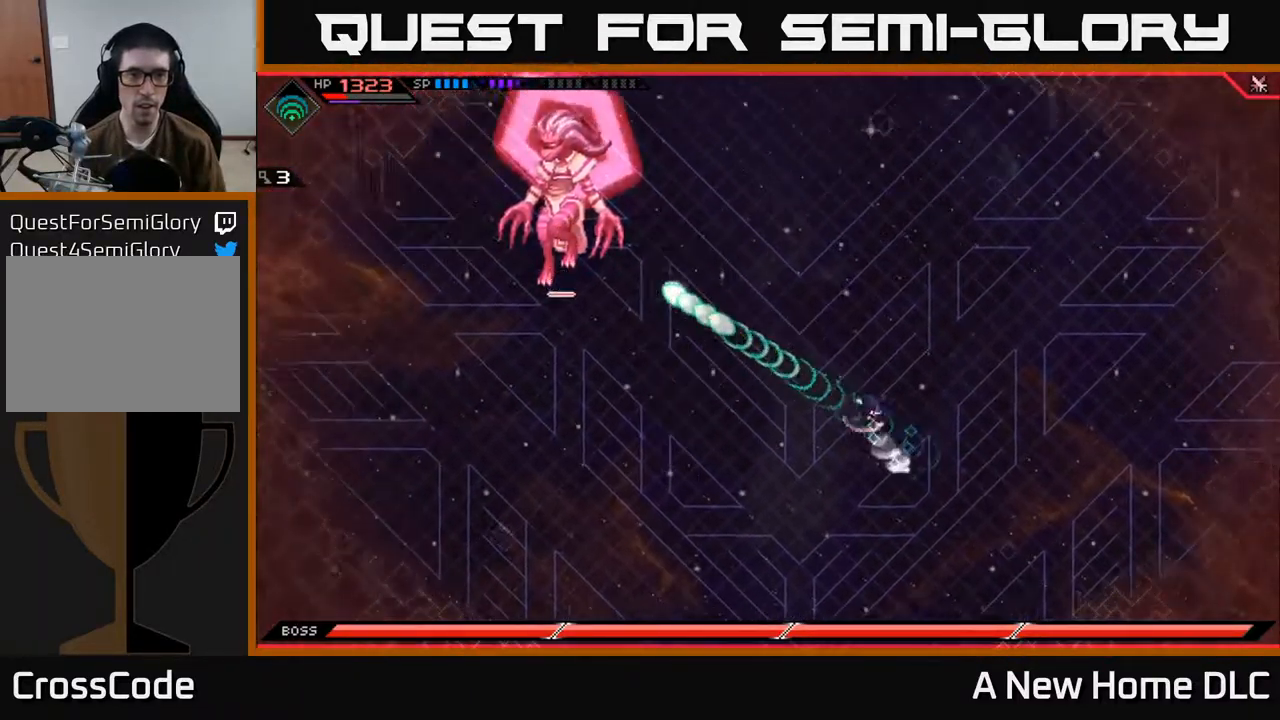
{"buttons": ["X", "L1"], "left_stick": "left", "right_stick": "center", "events": [[17, "L1", "up"], [134, "L1", "down"], [200, "L1", "up"], [267, "L1", "down"], [350, "L1", "up"], [367, "left_stick", "left"], [450, "L1", "down"], [484, "X", "down"]]}
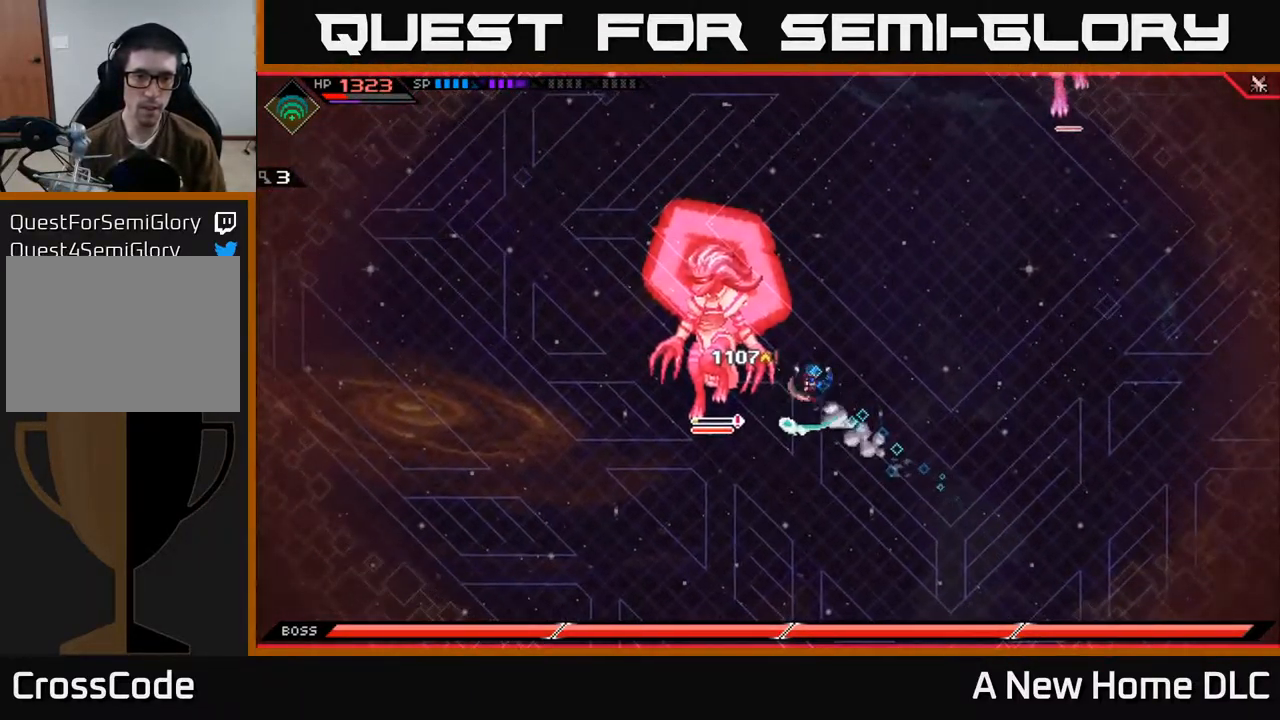
{"buttons": [], "left_stick": "left", "right_stick": "center", "events": [[50, "L1", "up"], [67, "X", "up"], [167, "X", "down"], [250, "X", "up"], [317, "X", "down"], [400, "X", "up"]]}
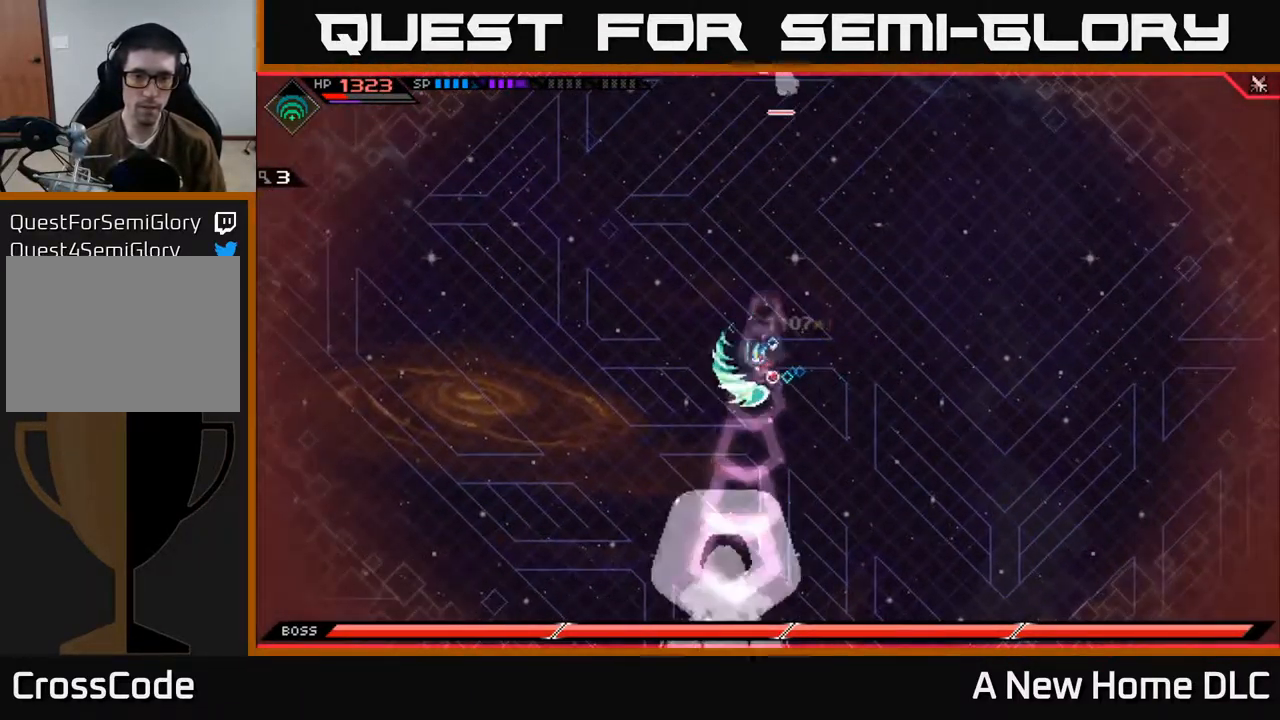
{"buttons": [], "left_stick": "right", "right_stick": "center", "events": [[67, "left_stick", "down"], [250, "left_stick", "right"]]}
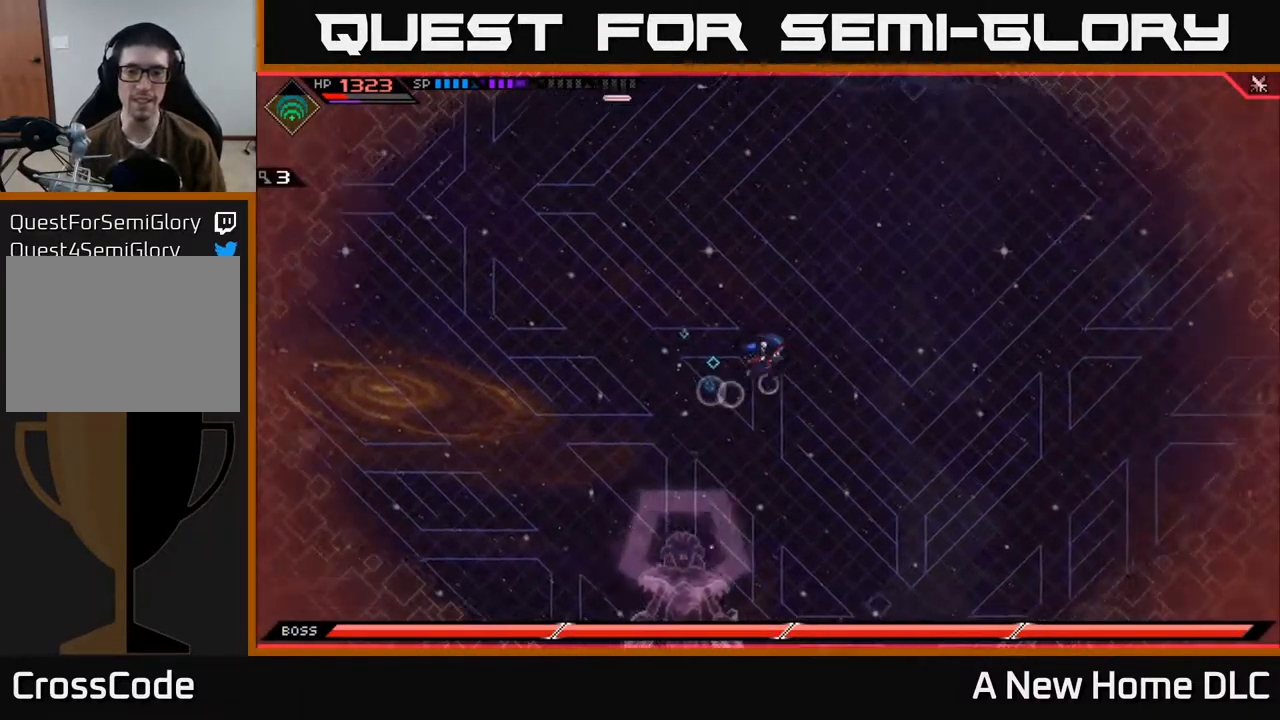
{"buttons": [], "left_stick": "up-right", "right_stick": "center", "events": [[201, "left_stick", "up-right"]]}
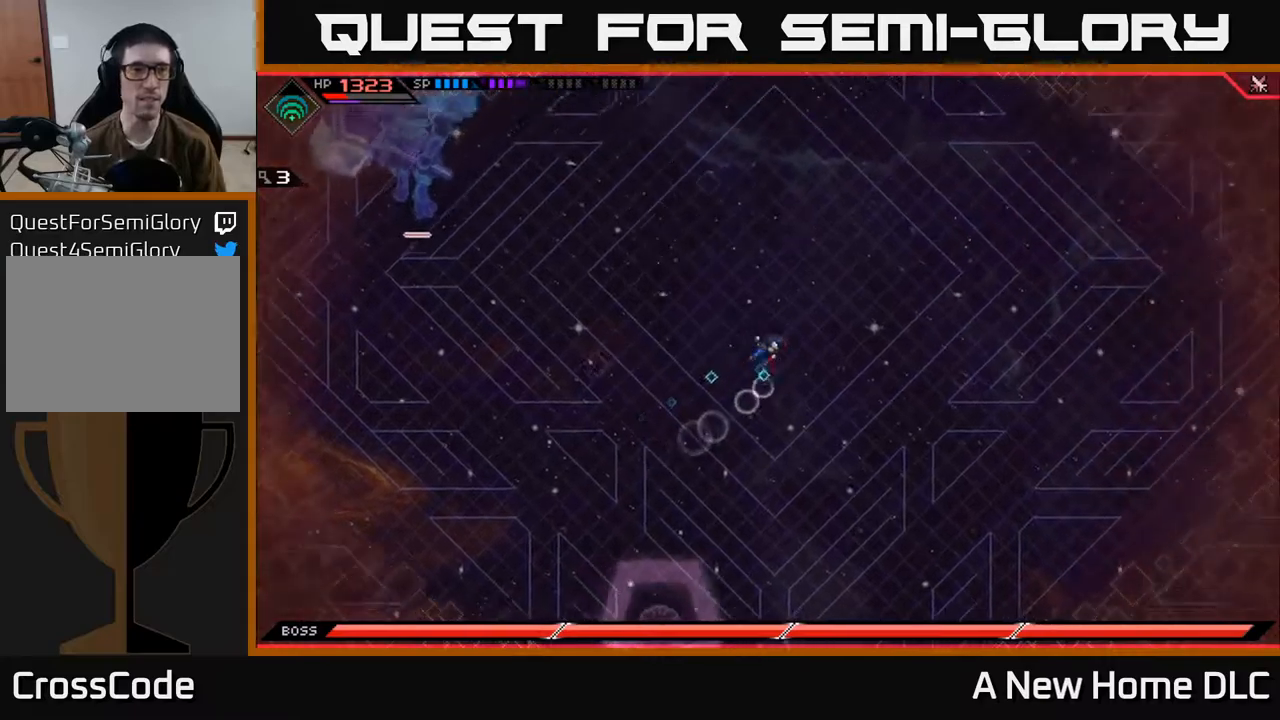
{"buttons": [], "left_stick": "up-right", "right_stick": "center", "events": []}
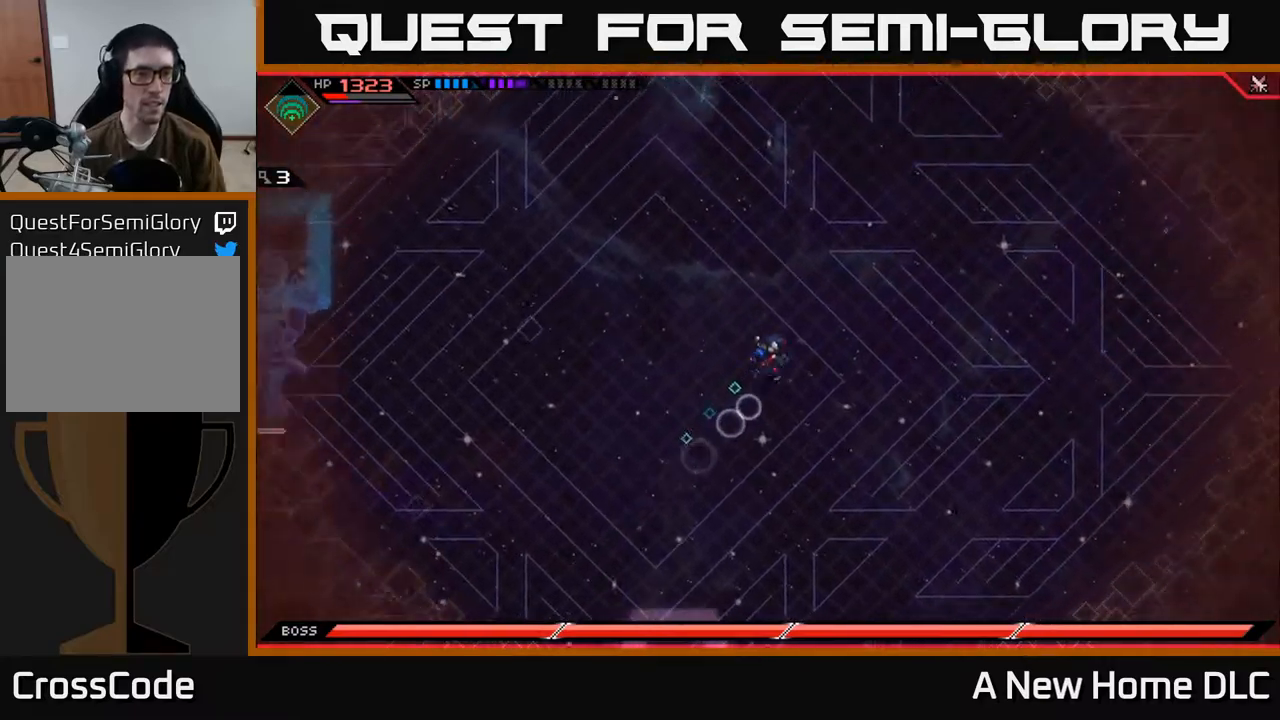
{"buttons": [], "left_stick": "down", "right_stick": "center", "events": [[150, "left_stick", "down-right"], [367, "left_stick", "down"]]}
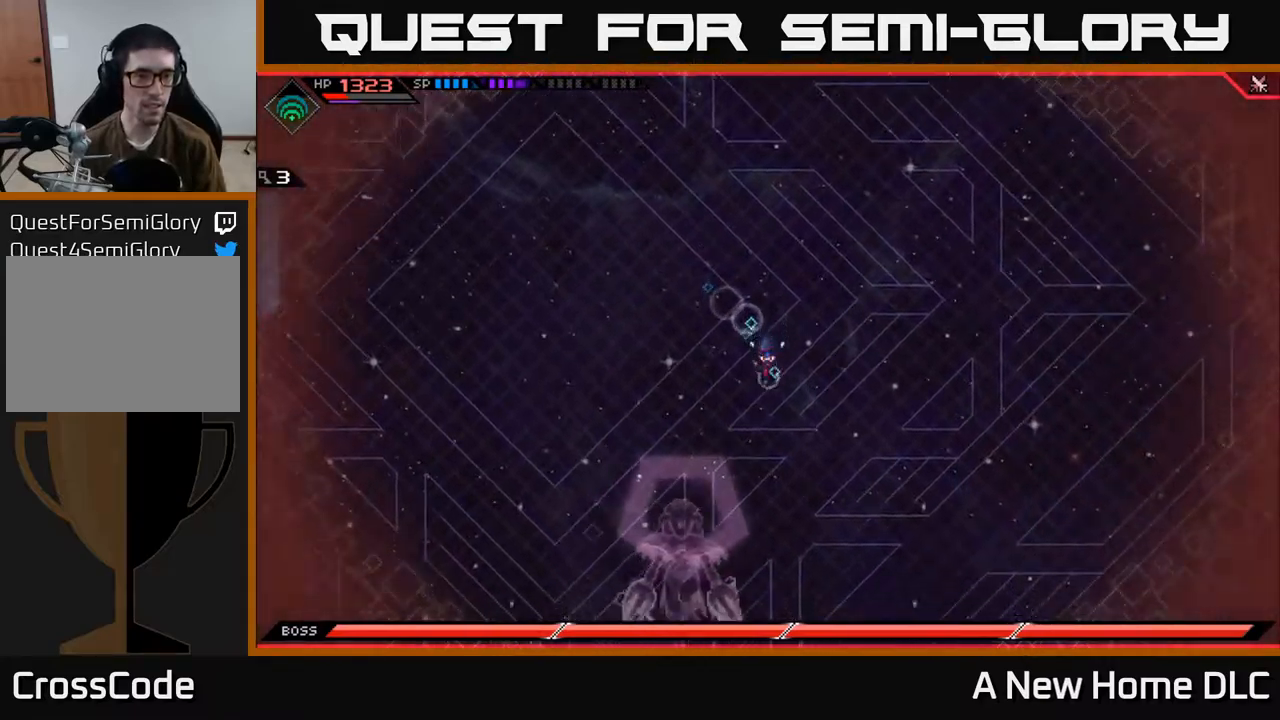
{"buttons": [], "left_stick": "down", "right_stick": "center", "events": []}